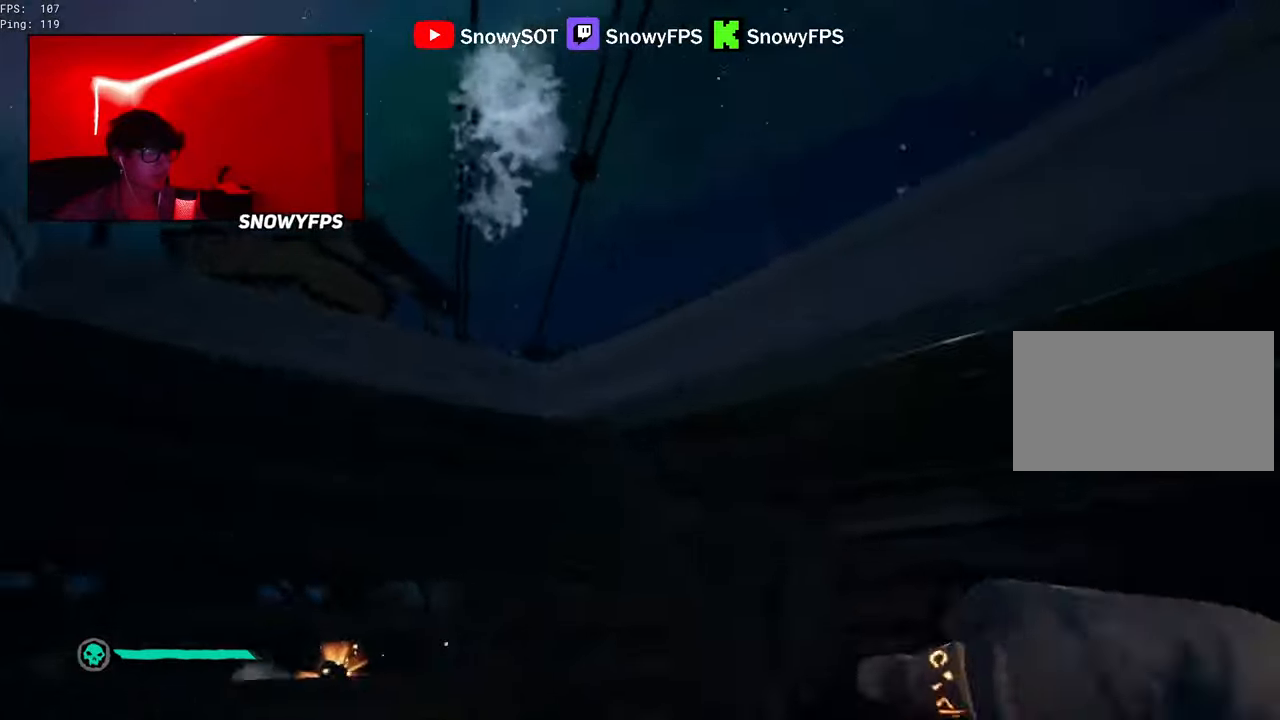
Gameplay with keyboard and mouse; each line is a JSON object with the keys and mouse buttons held at the frame after it. "events" lists presses ("down") and releases ("up") of "1", "2", "3", "4", "5", "a", "alt", "c", "caps_lock", "ctrl", "d", "e", "f", "g", "q", "r", "s", "shift", "space", "t", "tab", "v", "w", "x", "z", "mouse_left", "mouse_wheel" and "mouse_right" between this image and that frame as [ms after this image, input, new state], when the widget could be followed in between. "mouse_left", "mouse_wheel", "mouse_right" = the "left", "wheel", "right" buttons of the "mouse" list. No other keys are recorded. "wheel" means that the mouse wheel is clicked or scrolled. "mouse_move" is the direction in which the mouse moves at that frame (one of eight, or "still"), when it could be read.
{"keys": ["d", "s"], "mouse": ["left"], "mouse_move": "down", "events": [[33, "mouse_left", "down"], [133, "a", "up"], [133, "mouse_left", "up"], [167, "mouse_left", "down"], [167, "w", "up"], [267, "mouse_left", "up"], [267, "s", "down"], [317, "mouse_left", "down"], [400, "d", "down"], [400, "mouse_left", "up"], [450, "mouse_left", "down"]]}
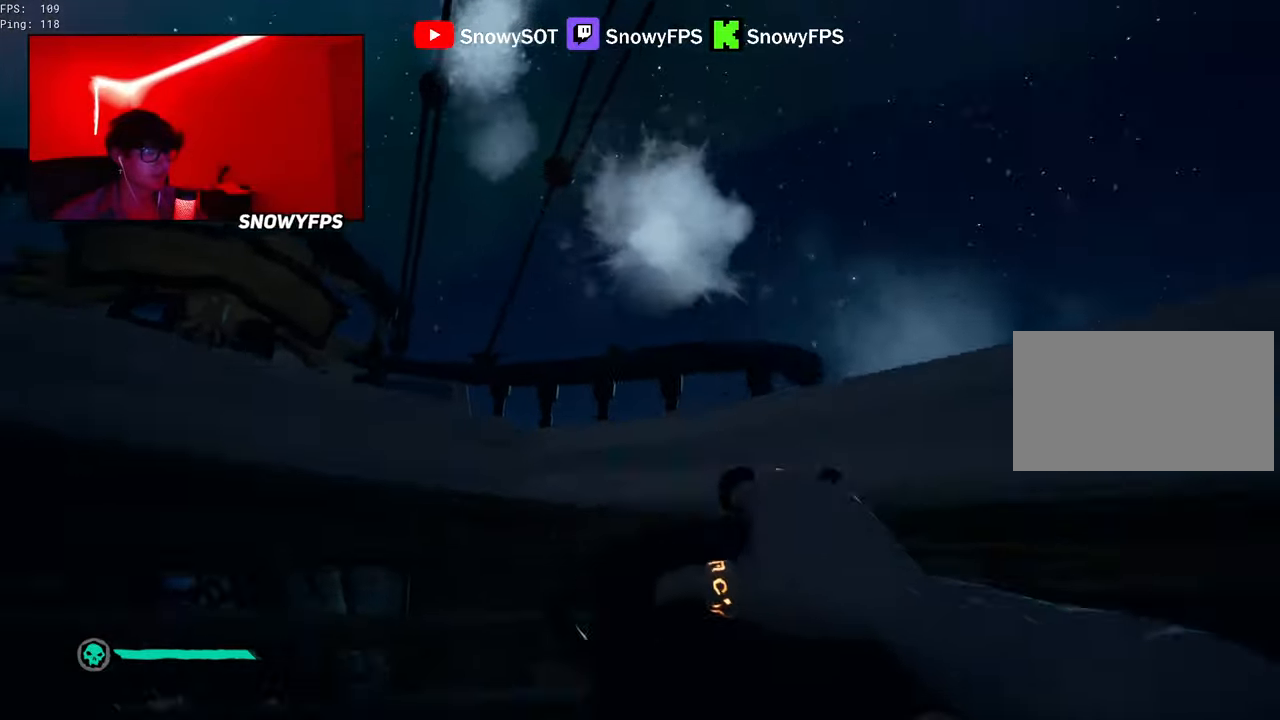
{"keys": ["s"], "mouse": ["left"], "mouse_move": "still", "events": [[50, "d", "up"], [50, "mouse_left", "up"], [100, "mouse_left", "down"], [333, "a", "down"], [367, "mouse_left", "up"], [417, "mouse_left", "down"], [467, "a", "up"]]}
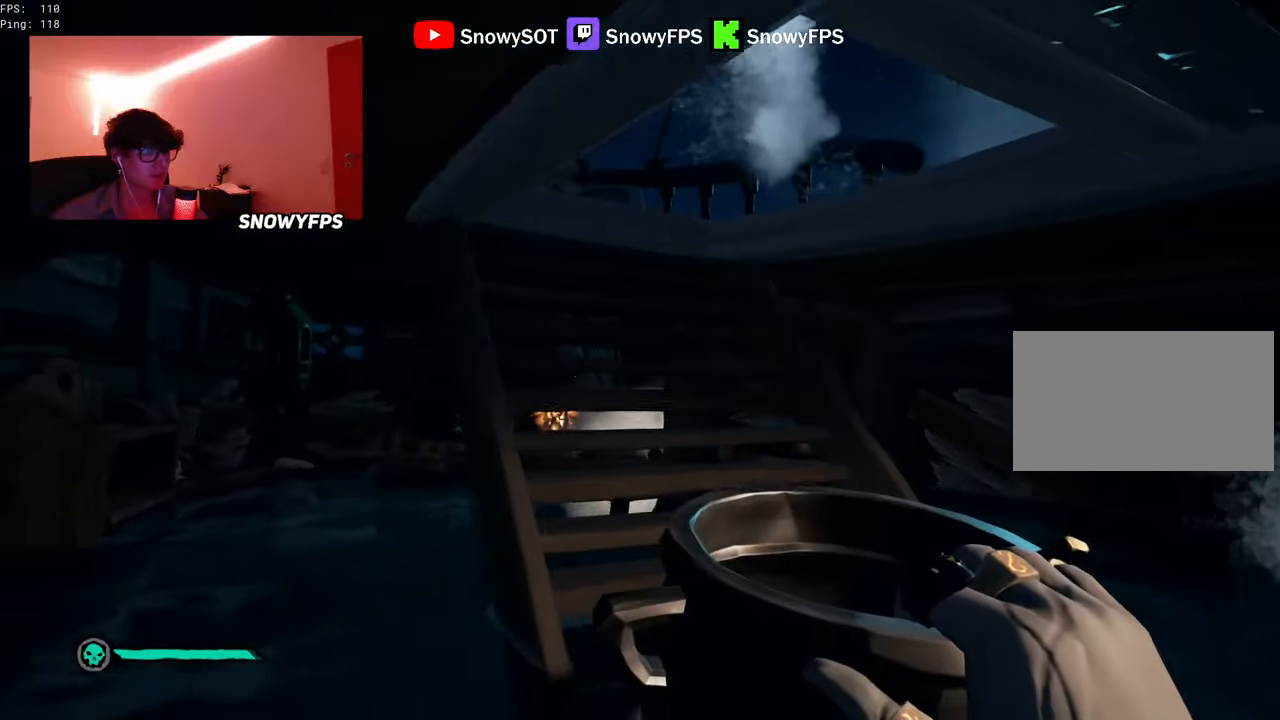
{"keys": ["a", "w"], "mouse": [], "mouse_move": "still", "events": [[17, "mouse_left", "up"], [67, "mouse_left", "down"], [117, "s", "up"], [150, "mouse_left", "up"], [200, "mouse_left", "down"], [350, "mouse_left", "up"], [383, "mouse_left", "down"], [383, "w", "down"], [483, "a", "down"], [483, "mouse_left", "up"]]}
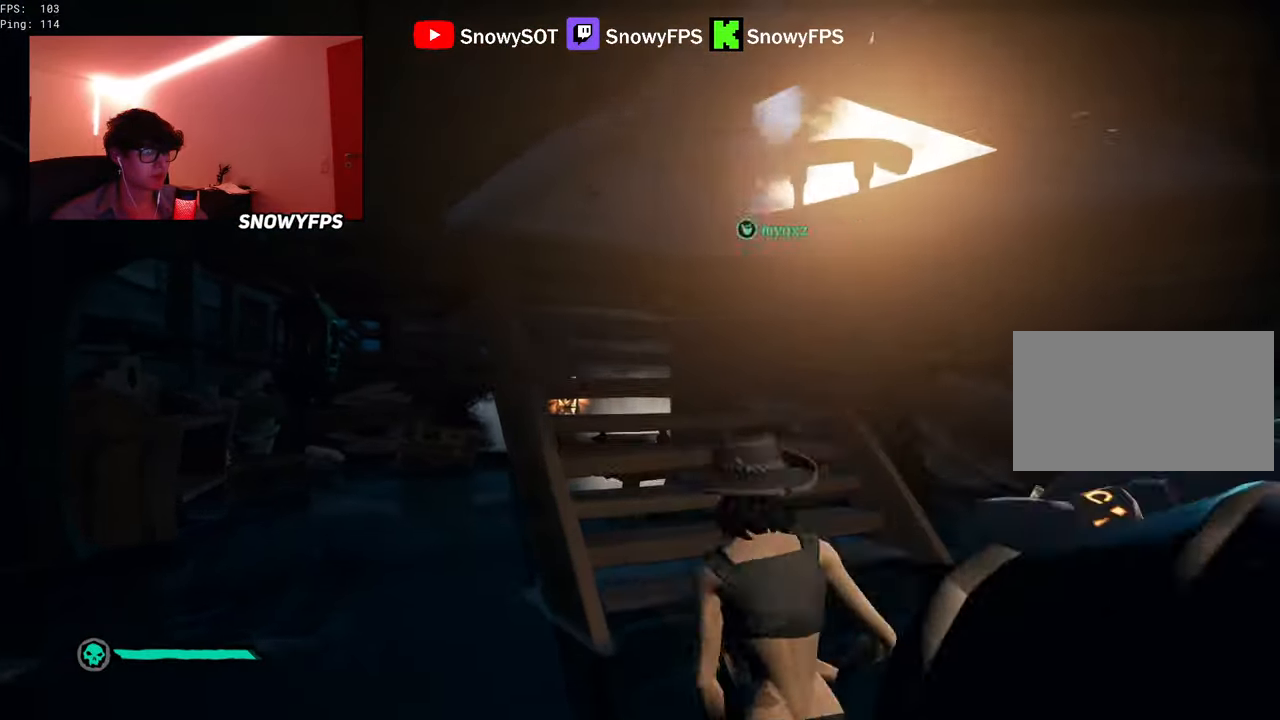
{"keys": ["a"], "mouse": [], "mouse_move": "still", "events": [[33, "mouse_left", "down"], [267, "a", "up"], [317, "mouse_left", "up"], [317, "w", "up"], [367, "d", "down"], [367, "mouse_left", "down"], [450, "a", "down"], [450, "d", "up"], [500, "mouse_left", "up"]]}
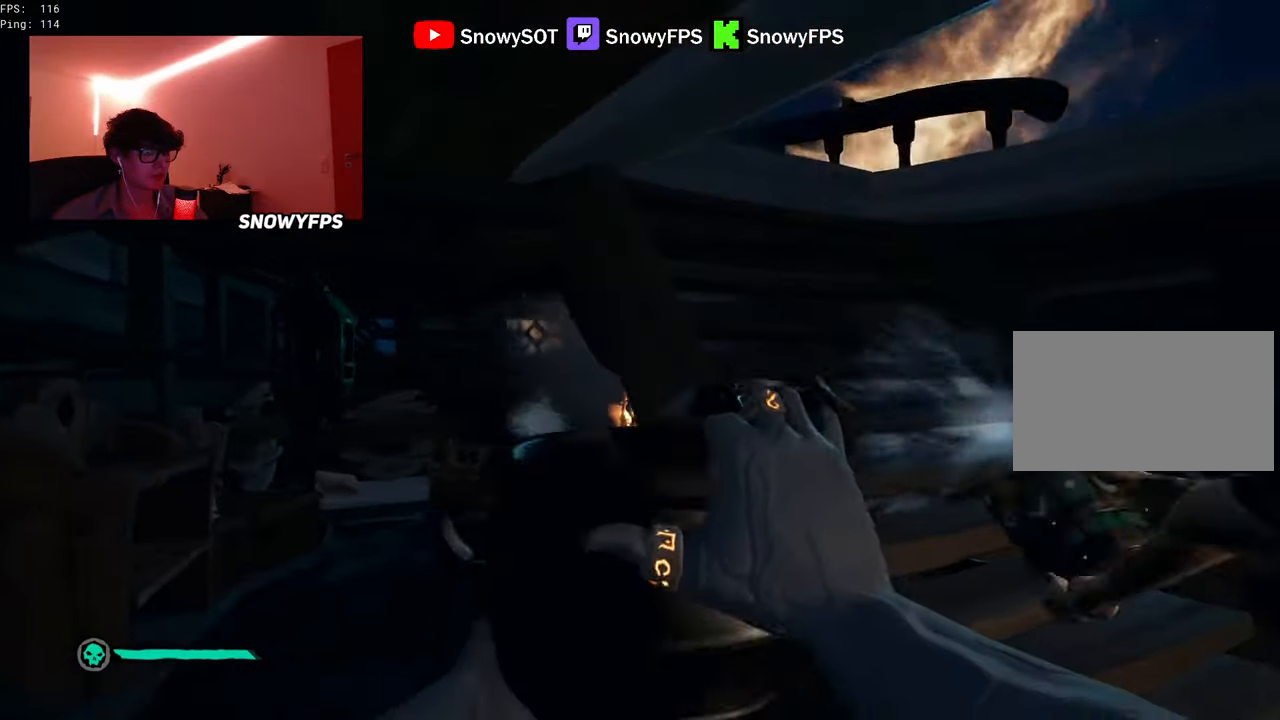
{"keys": ["w"], "mouse": ["left"], "mouse_move": "left", "events": [[50, "a", "up"], [50, "d", "down"], [283, "w", "down"], [383, "d", "up"], [467, "mouse_left", "down"]]}
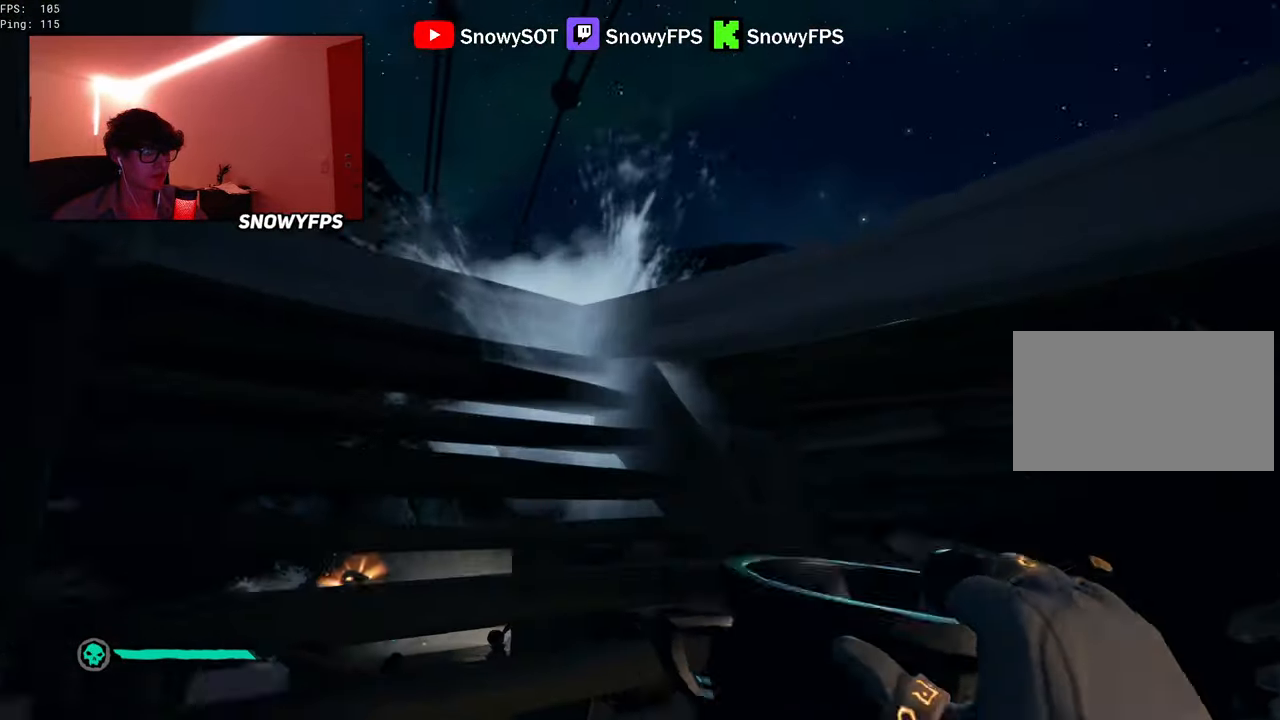
{"keys": ["s"], "mouse": [], "mouse_move": "still", "events": [[117, "mouse_left", "up"], [150, "w", "up"], [300, "s", "down"]]}
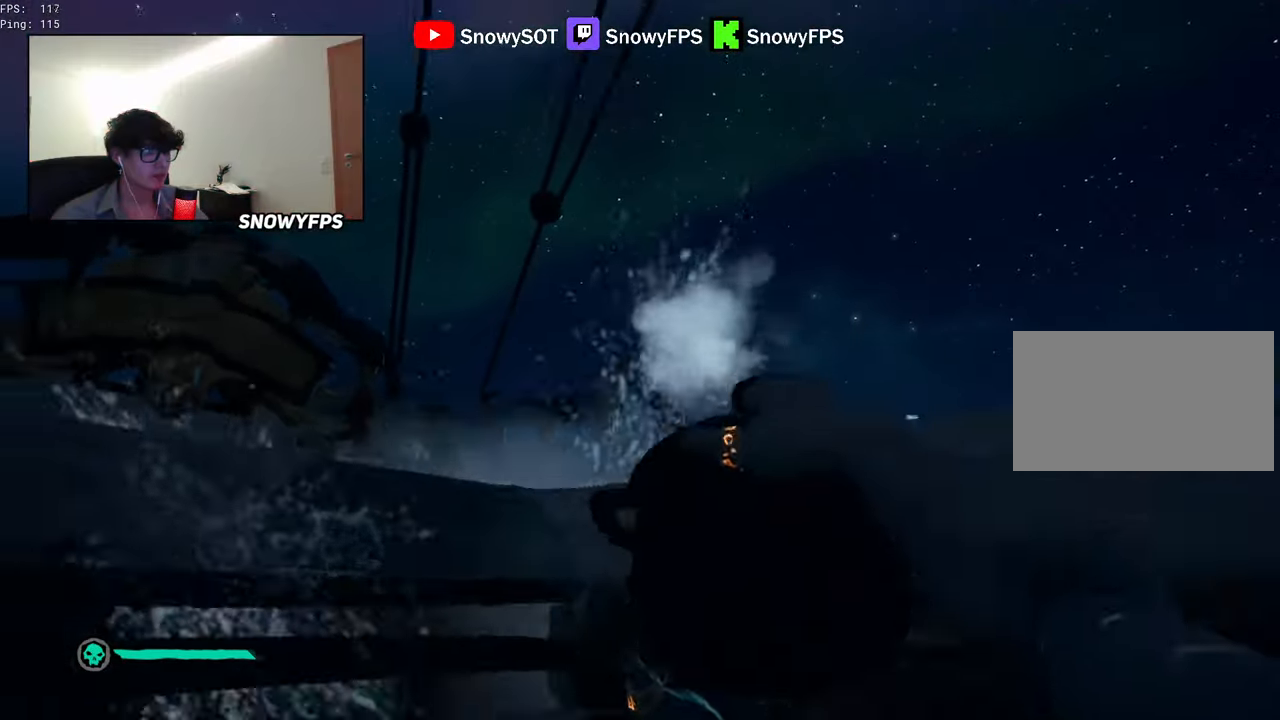
{"keys": ["a", "s"], "mouse": [], "mouse_move": "right", "events": [[450, "a", "down"]]}
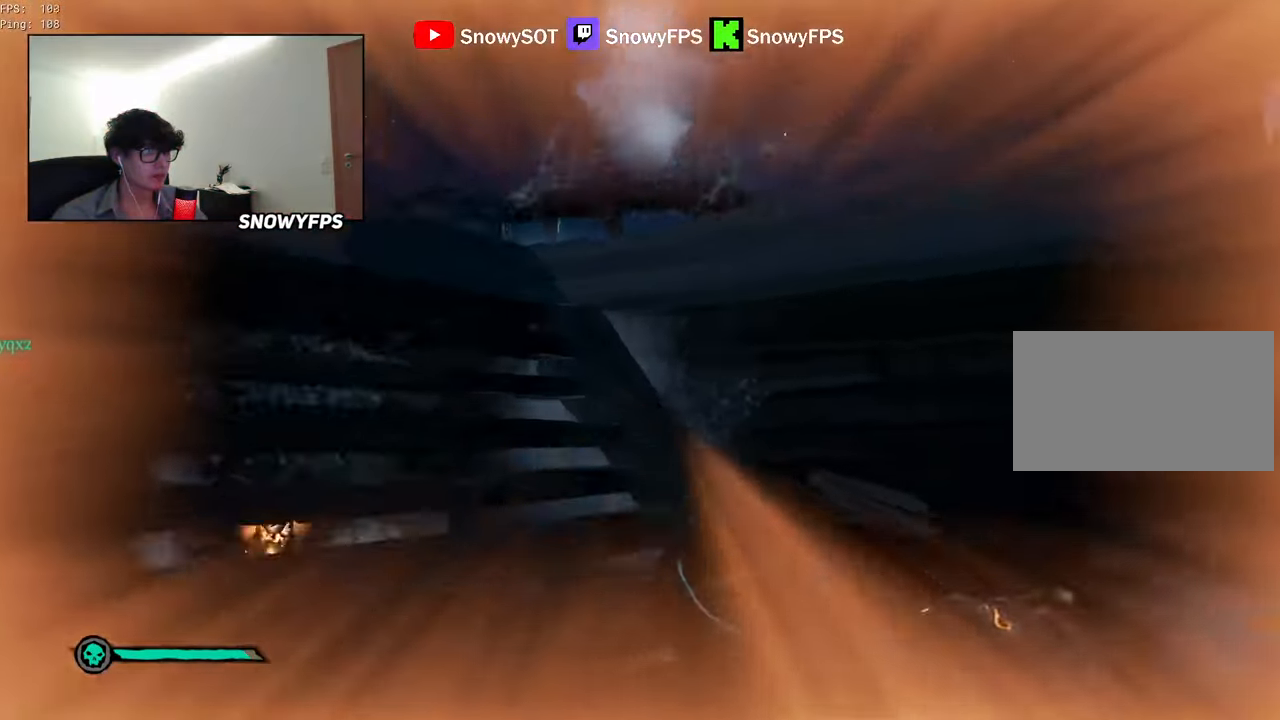
{"keys": ["d", "s"], "mouse": [], "mouse_move": "left", "events": [[100, "a", "up"], [100, "s", "up"], [183, "mouse_left", "down"], [233, "d", "down"], [250, "mouse_left", "up"], [317, "mouse_left", "down"], [383, "mouse_left", "up"], [383, "s", "down"]]}
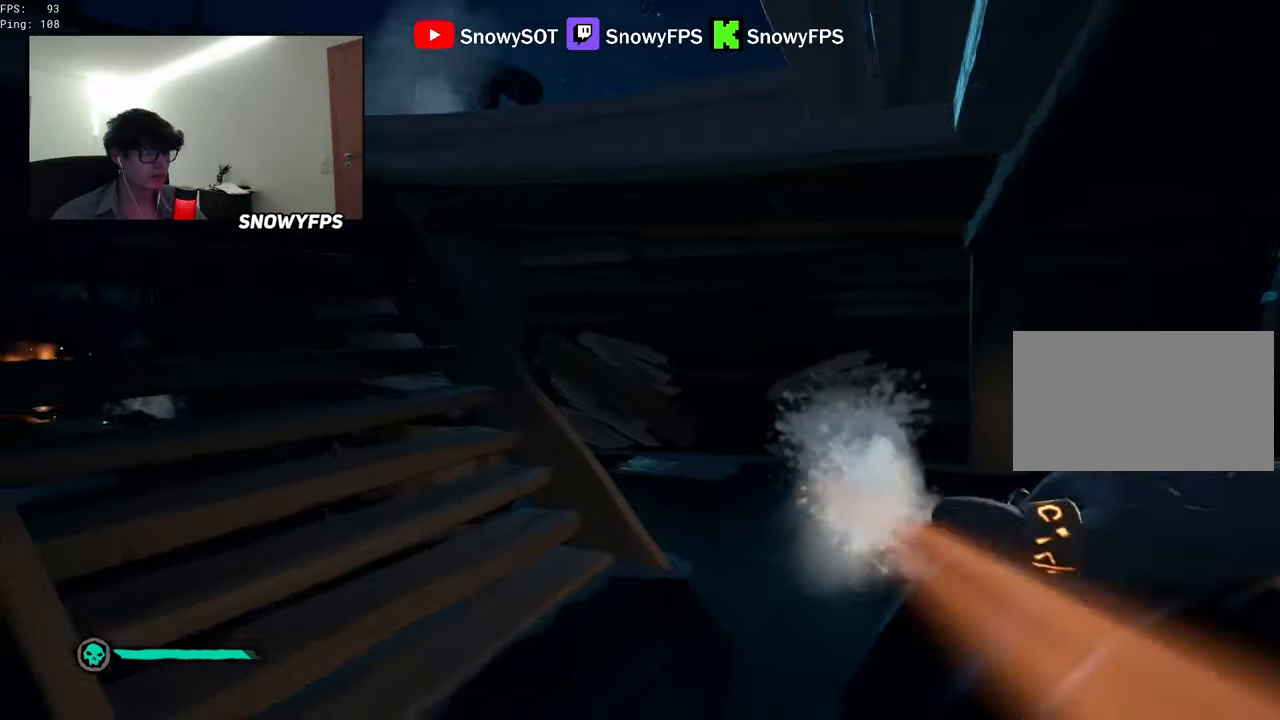
{"keys": [], "mouse": ["left"], "mouse_move": "still", "events": [[17, "d", "up"], [17, "mouse_left", "down"], [117, "mouse_left", "up"], [117, "s", "up"], [150, "mouse_left", "down"], [200, "mouse_left", "up"], [350, "mouse_left", "down"], [383, "w", "down"], [433, "mouse_left", "up"], [483, "mouse_left", "down"], [483, "w", "up"]]}
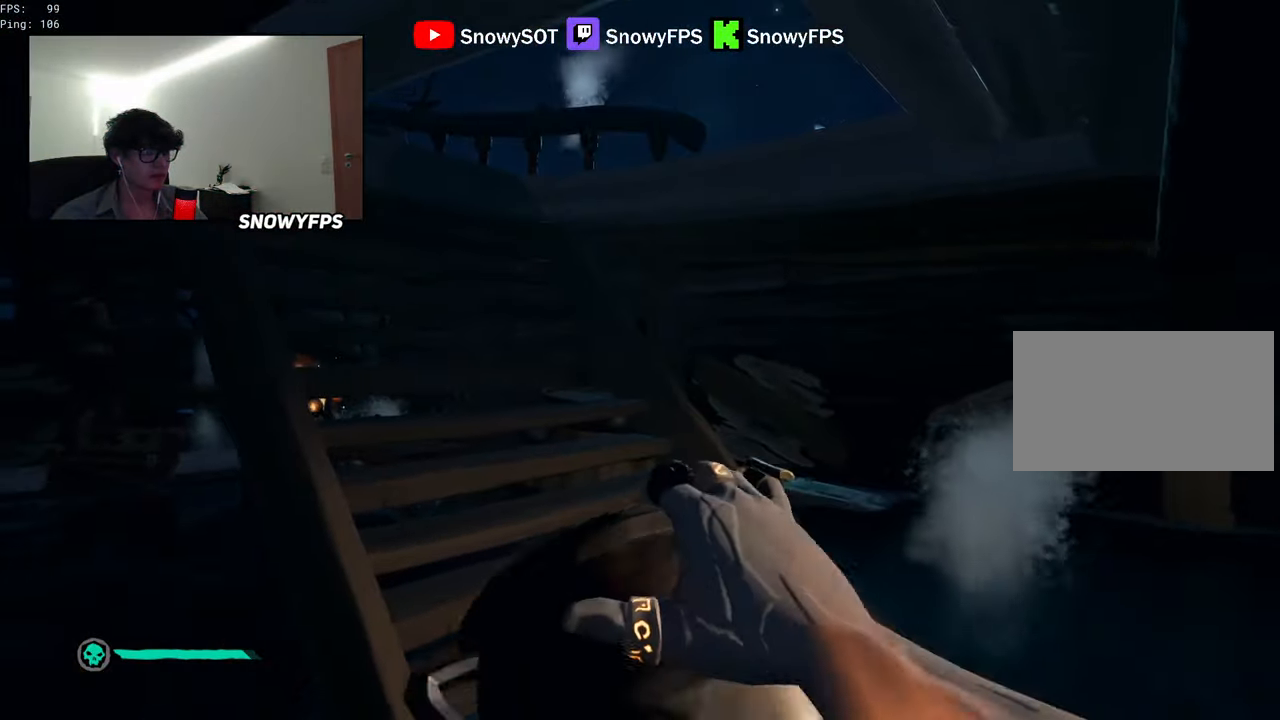
{"keys": ["w"], "mouse": [], "mouse_move": "up", "events": [[84, "mouse_left", "up"], [84, "w", "down"], [200, "mouse_left", "down"], [267, "mouse_left", "up"], [367, "w", "up"], [450, "w", "down"]]}
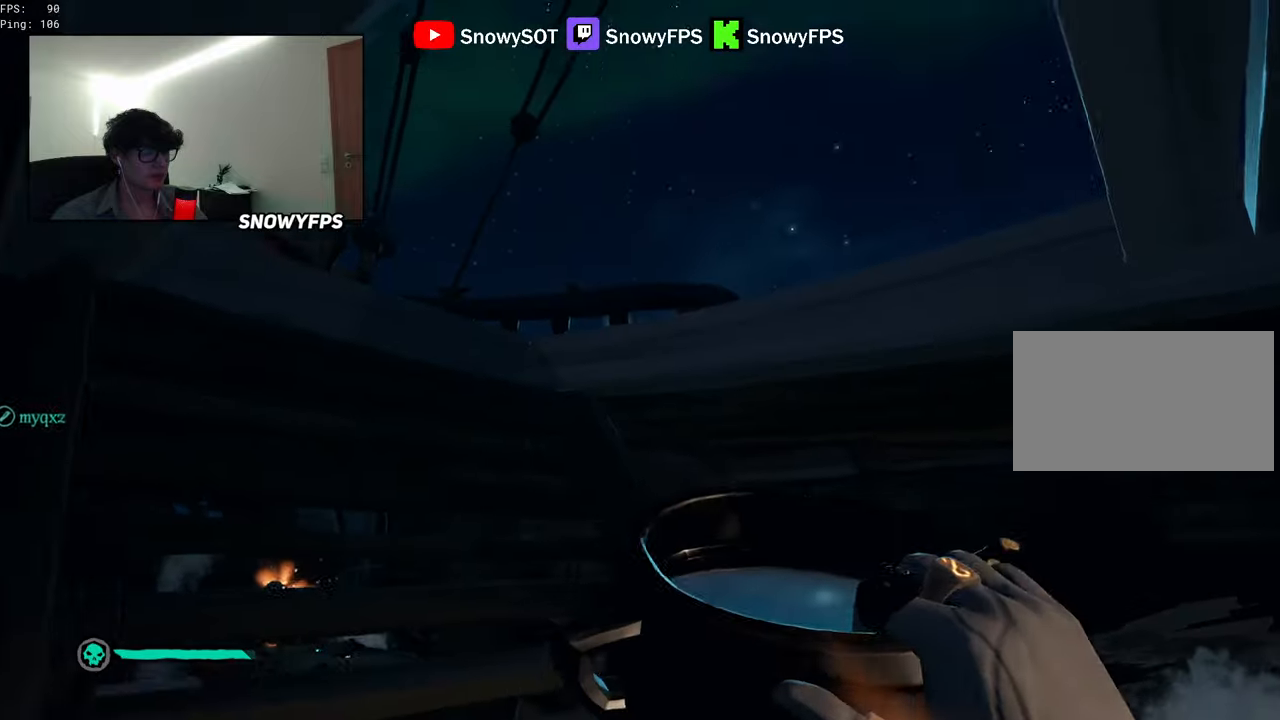
{"keys": ["s"], "mouse": ["left"], "mouse_move": "still", "events": [[100, "mouse_left", "down"], [234, "mouse_left", "up"], [284, "a", "down"], [284, "w", "up"], [334, "a", "up"], [417, "mouse_left", "down"], [417, "s", "down"]]}
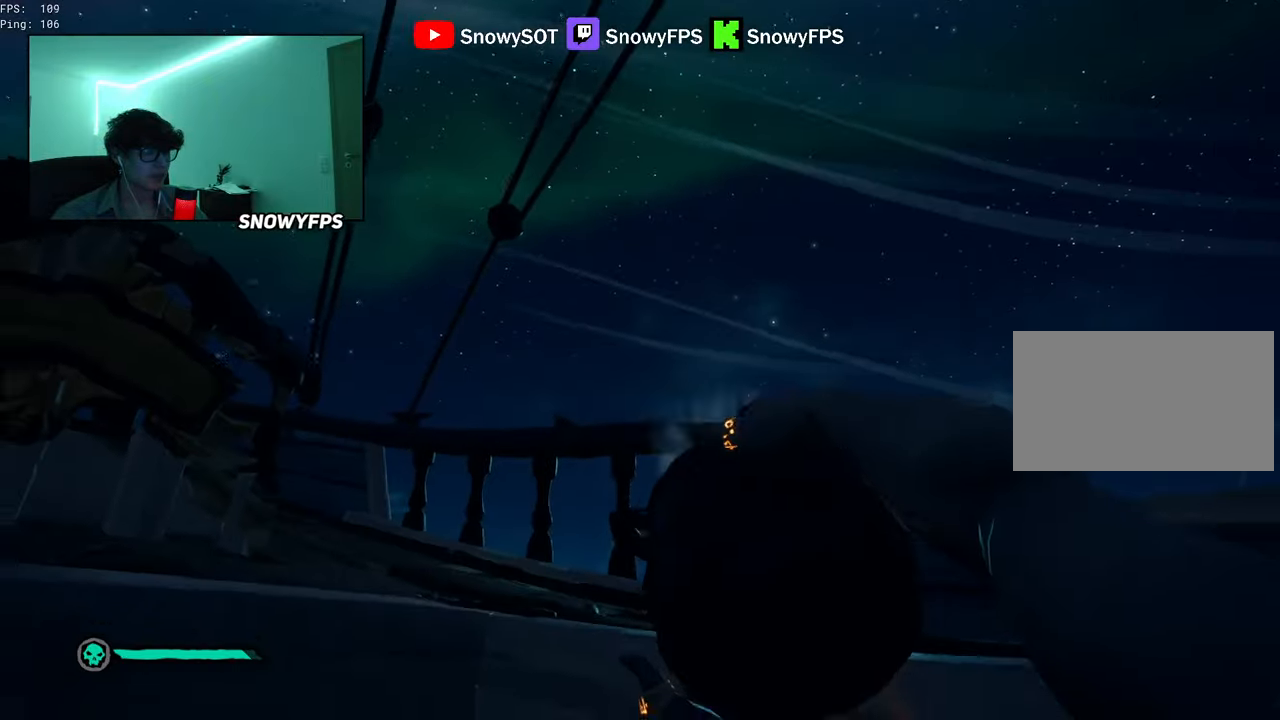
{"keys": [], "mouse": [], "mouse_move": "down", "events": [[17, "mouse_left", "up"], [67, "mouse_left", "down"], [200, "mouse_left", "up"], [250, "d", "down"], [250, "mouse_left", "down"], [300, "s", "up"], [350, "mouse_left", "up"], [400, "d", "up"], [400, "mouse_left", "down"], [484, "mouse_left", "up"]]}
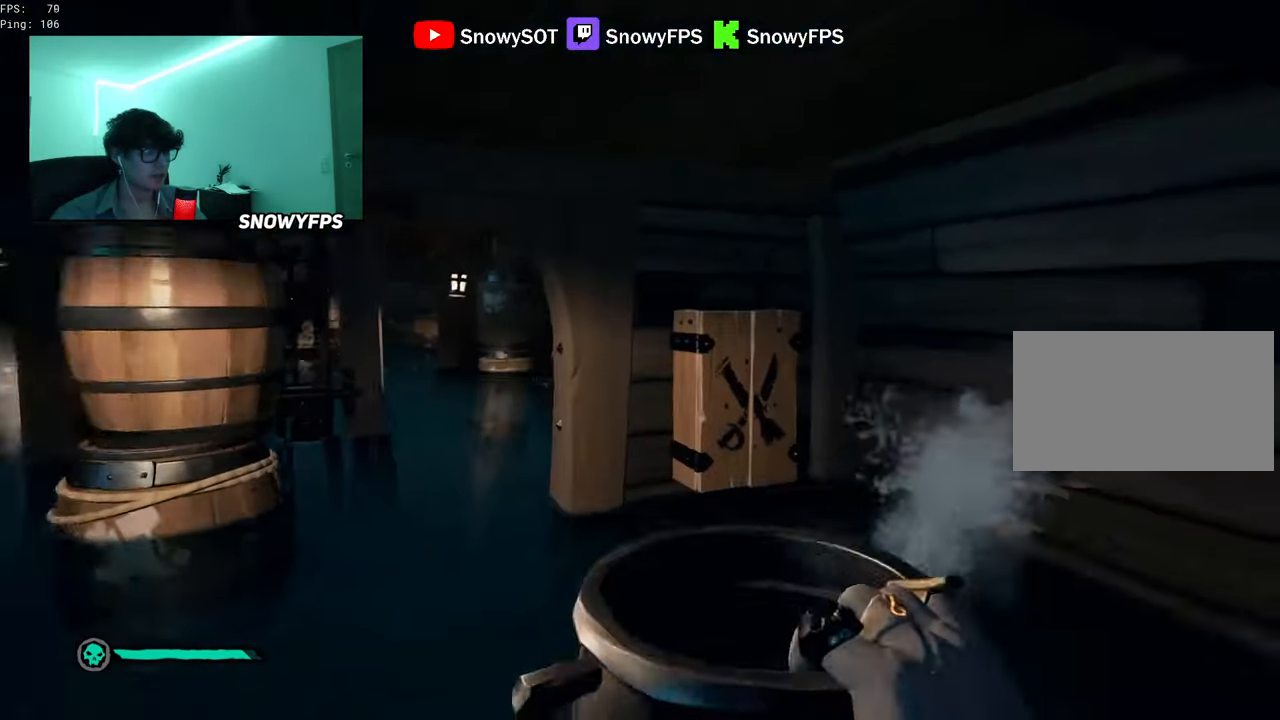
{"keys": [], "mouse": [], "mouse_move": "still", "events": [[34, "mouse_left", "down"], [84, "w", "down"], [117, "a", "down"], [167, "mouse_left", "up"], [167, "w", "up"], [217, "mouse_left", "down"], [217, "w", "down"], [267, "w", "up"], [317, "mouse_left", "up"], [367, "a", "up"], [367, "mouse_left", "down"], [500, "mouse_left", "up"]]}
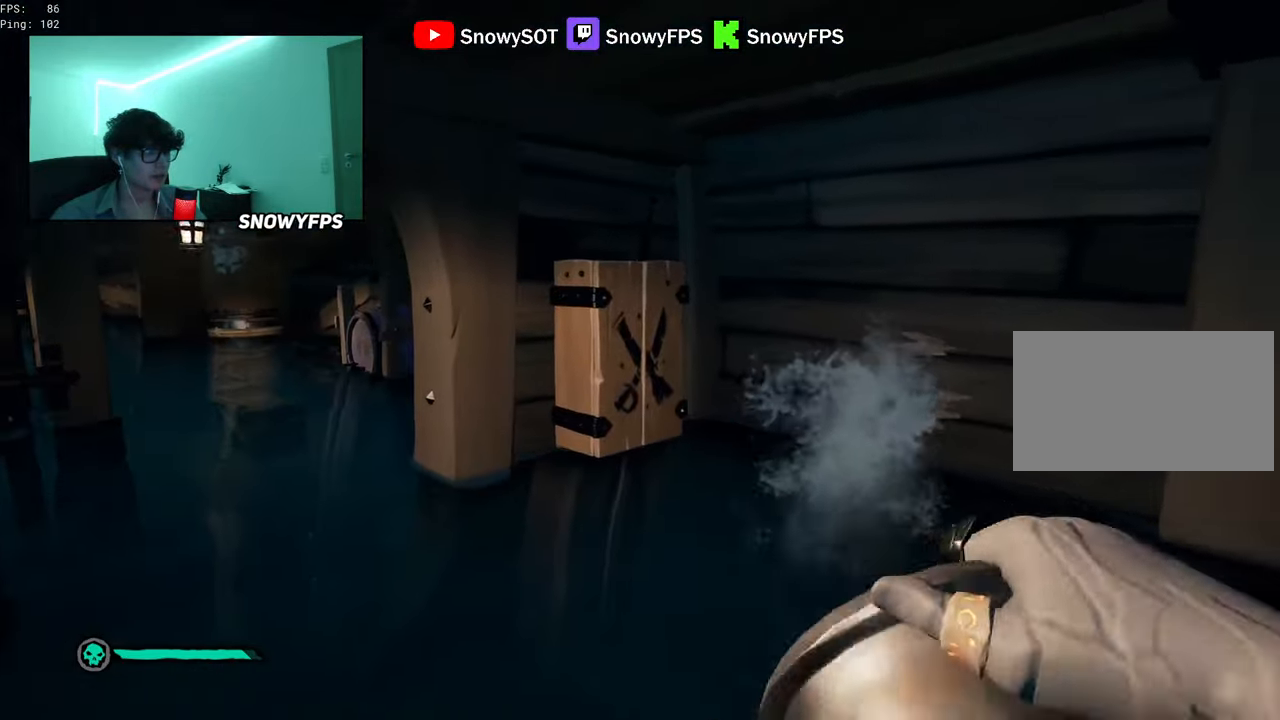
{"keys": [], "mouse": ["left"], "mouse_move": "up", "events": [[50, "mouse_left", "down"], [150, "mouse_left", "up"], [184, "mouse_left", "down"]]}
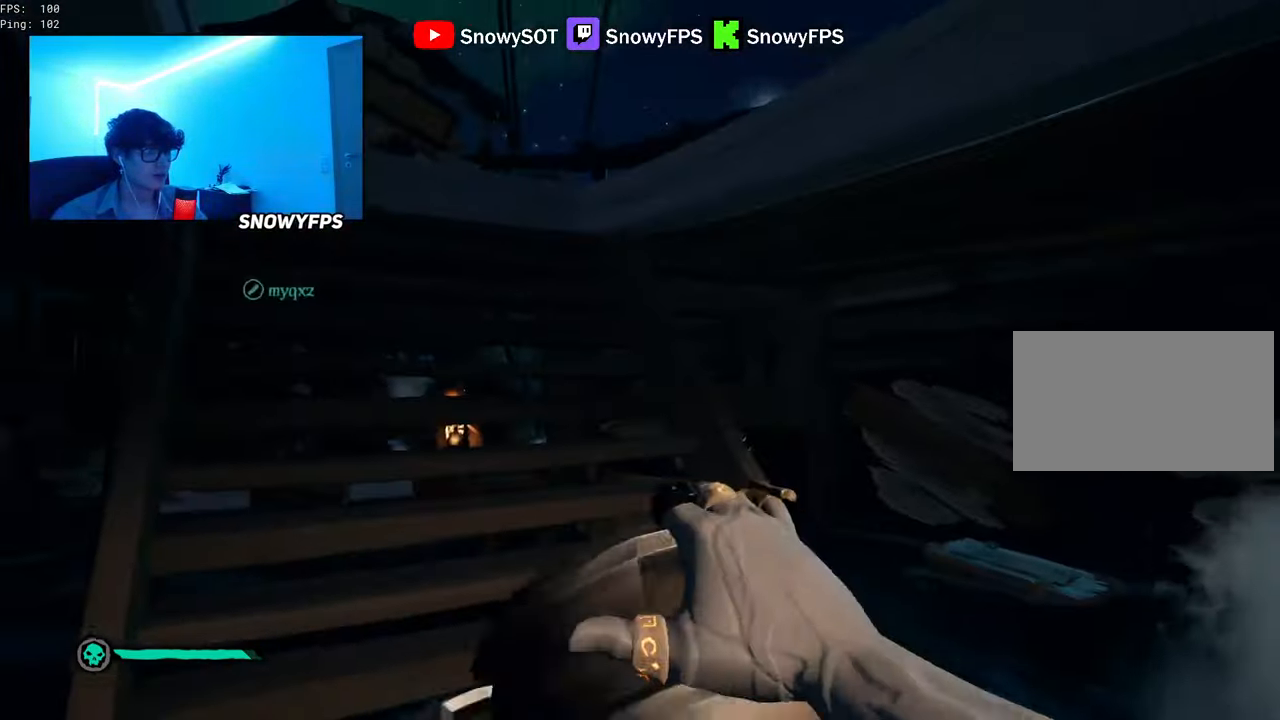
{"keys": ["a", "w"], "mouse": [], "mouse_move": "right", "events": [[117, "mouse_left", "up"], [200, "w", "down"], [350, "a", "down"]]}
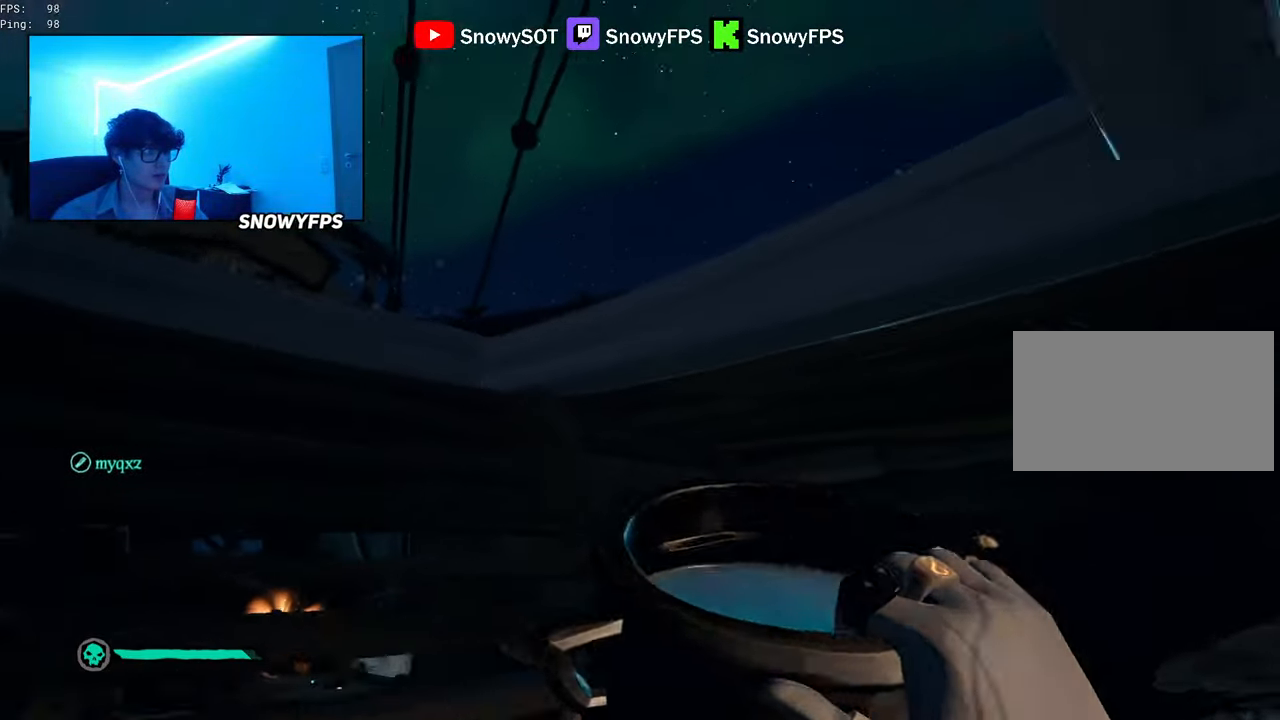
{"keys": ["s"], "mouse": [], "mouse_move": "still", "events": [[34, "mouse_left", "down"], [150, "a", "up"], [150, "mouse_left", "up"], [150, "w", "up"], [167, "mouse_left", "down"], [317, "mouse_left", "up"], [367, "mouse_left", "down"], [417, "s", "down"], [500, "mouse_left", "up"]]}
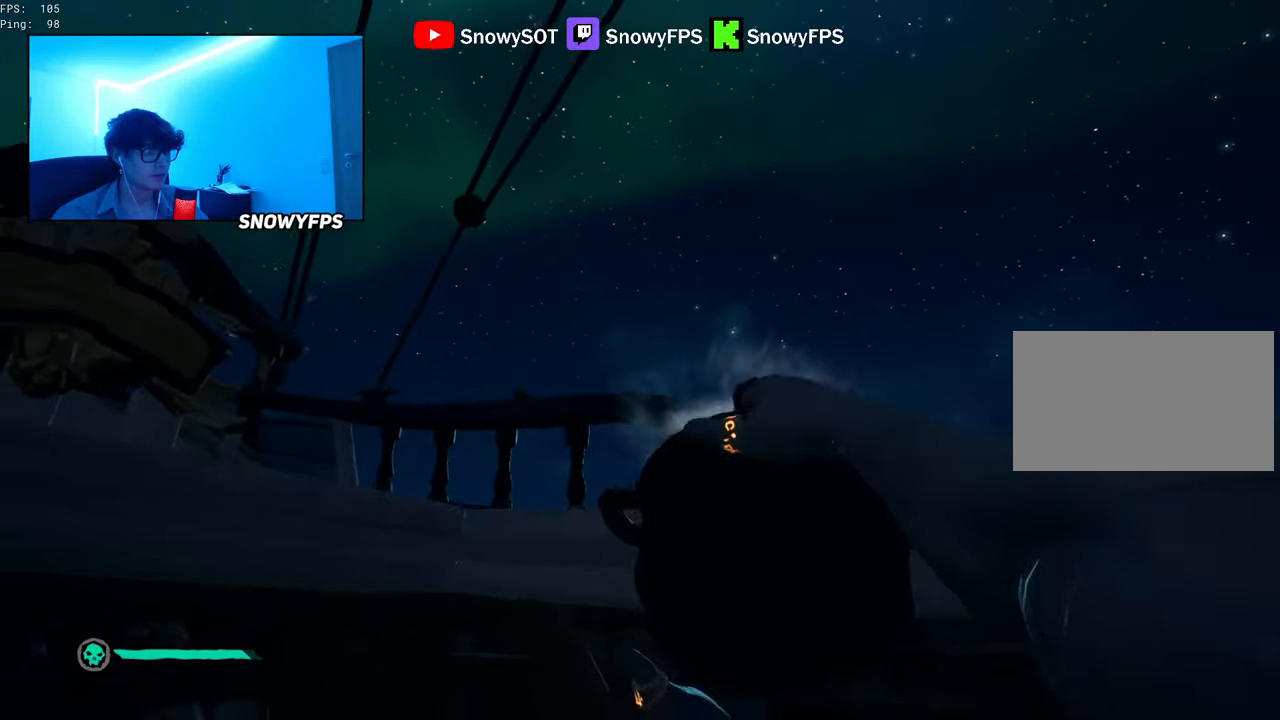
{"keys": ["a", "s"], "mouse": [], "mouse_move": "down-left", "events": [[50, "d", "down"], [50, "mouse_left", "down"], [134, "mouse_left", "up"], [334, "d", "up"], [467, "a", "down"]]}
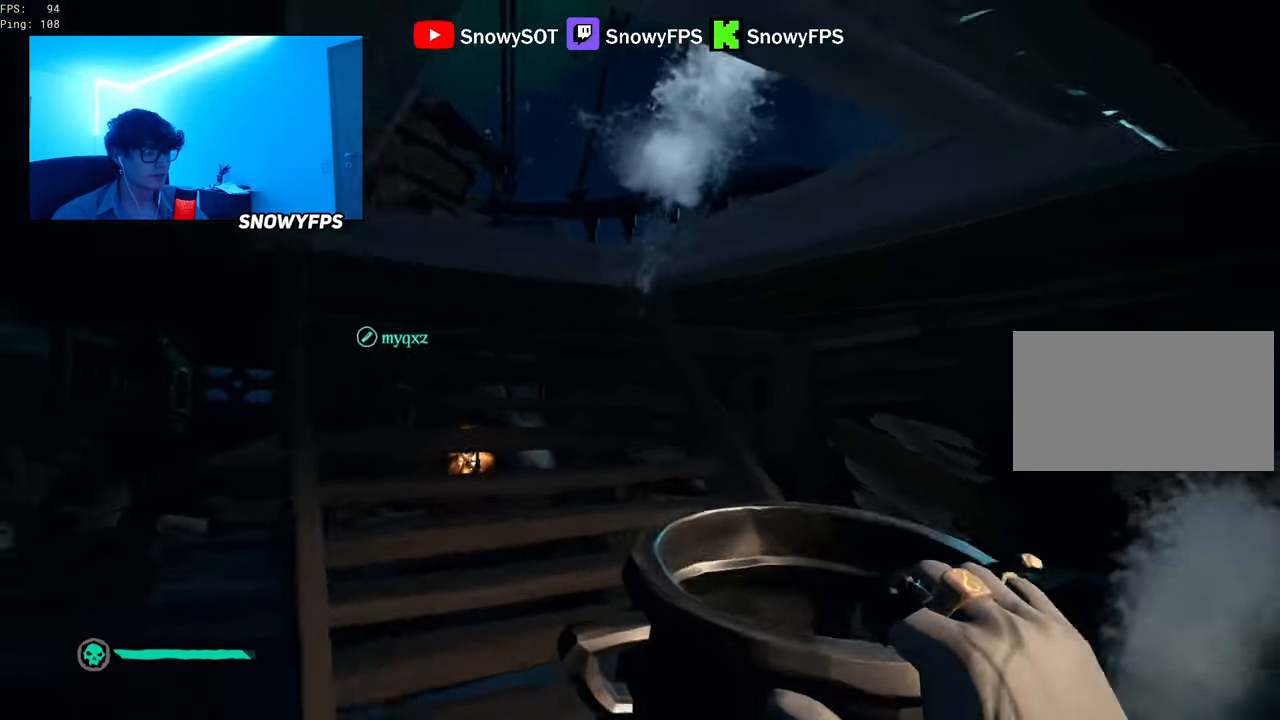
{"keys": [], "mouse": [], "mouse_move": "still", "events": [[67, "a", "up"], [200, "s", "up"], [300, "mouse_left", "down"], [484, "mouse_left", "up"]]}
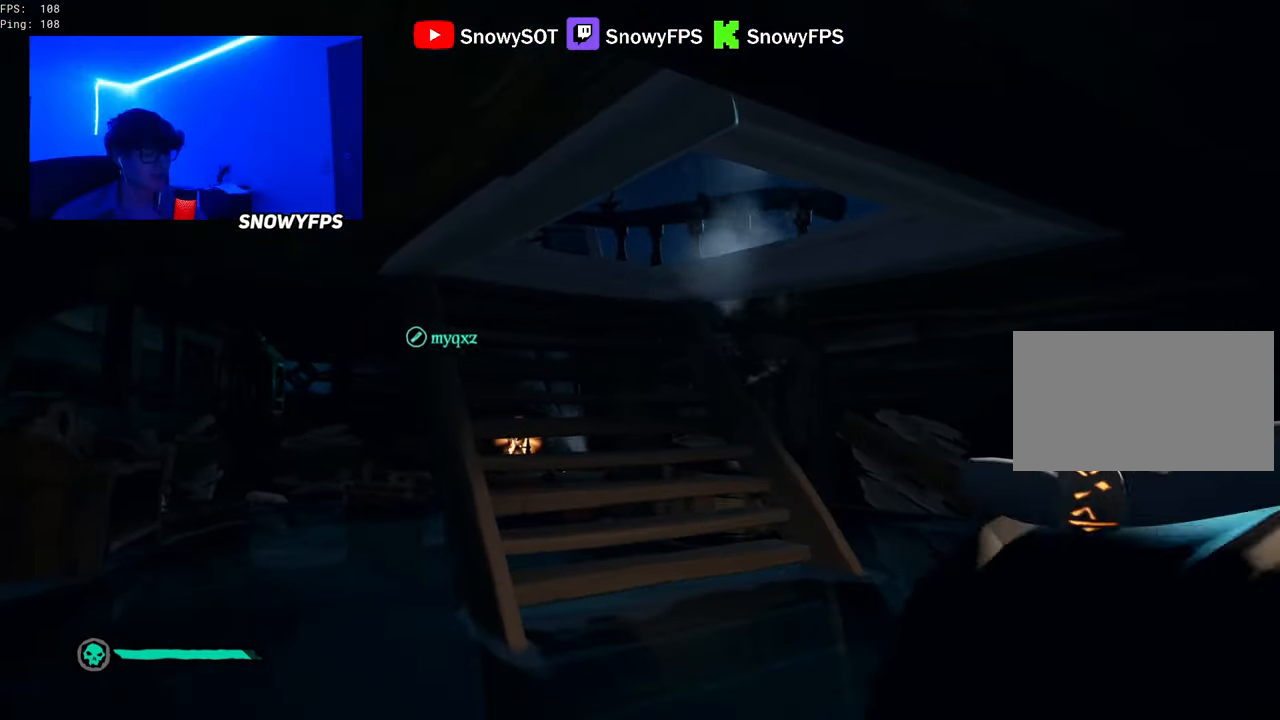
{"keys": ["w"], "mouse": [], "mouse_move": "still", "events": [[267, "w", "down"]]}
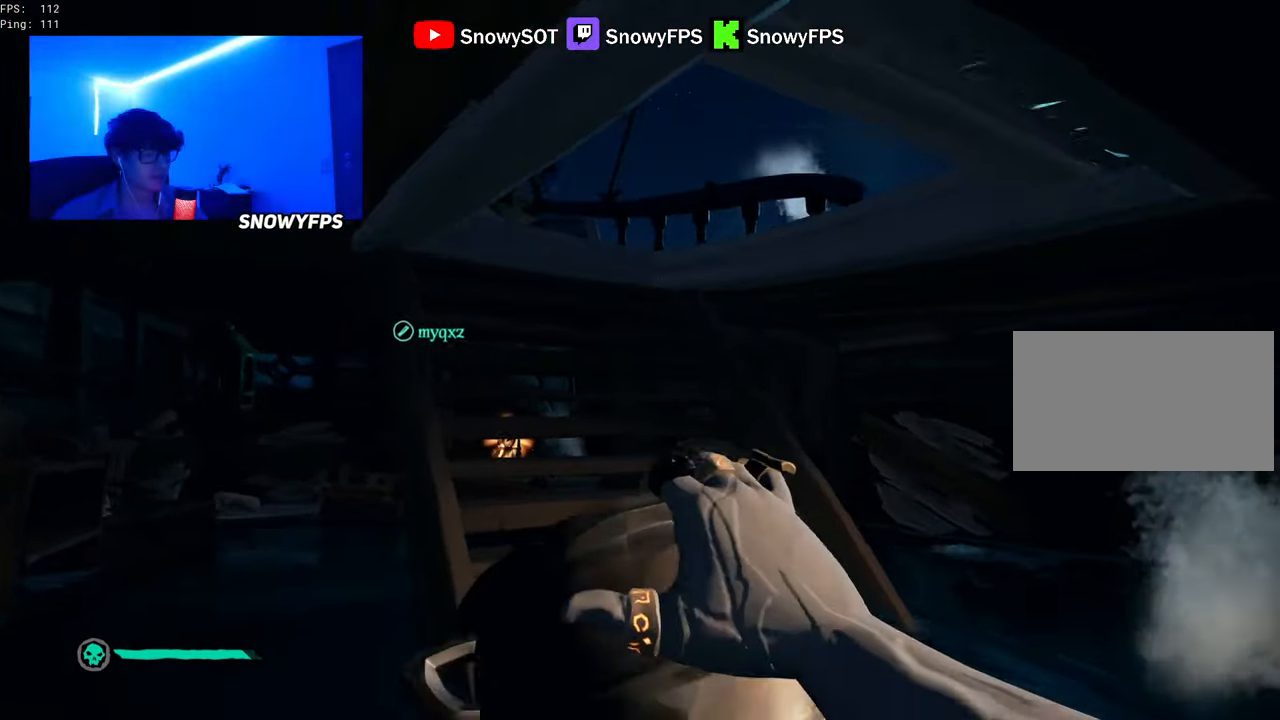
{"keys": ["w"], "mouse": [], "mouse_move": "up-right", "events": [[50, "w", "up"], [150, "w", "down"]]}
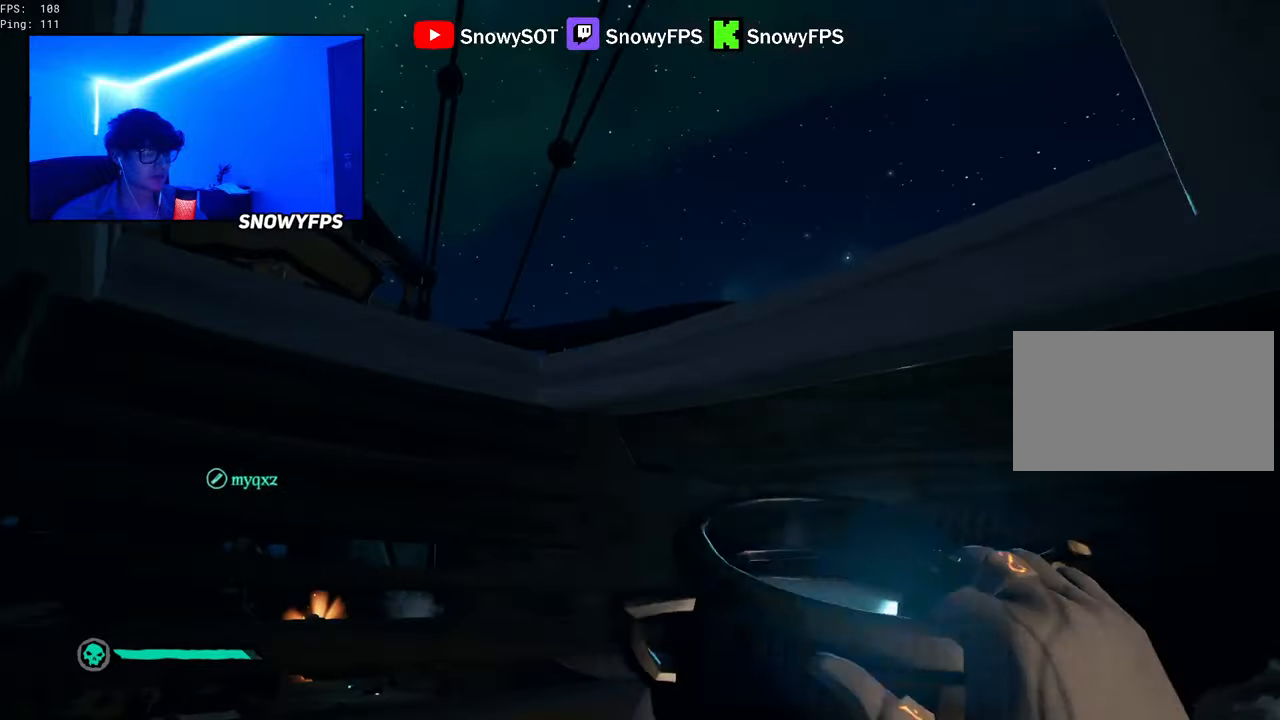
{"keys": [], "mouse": [], "mouse_move": "still", "events": [[16, "mouse_left", "down"], [116, "w", "up"], [150, "mouse_left", "up"], [350, "a", "down"], [483, "a", "up"]]}
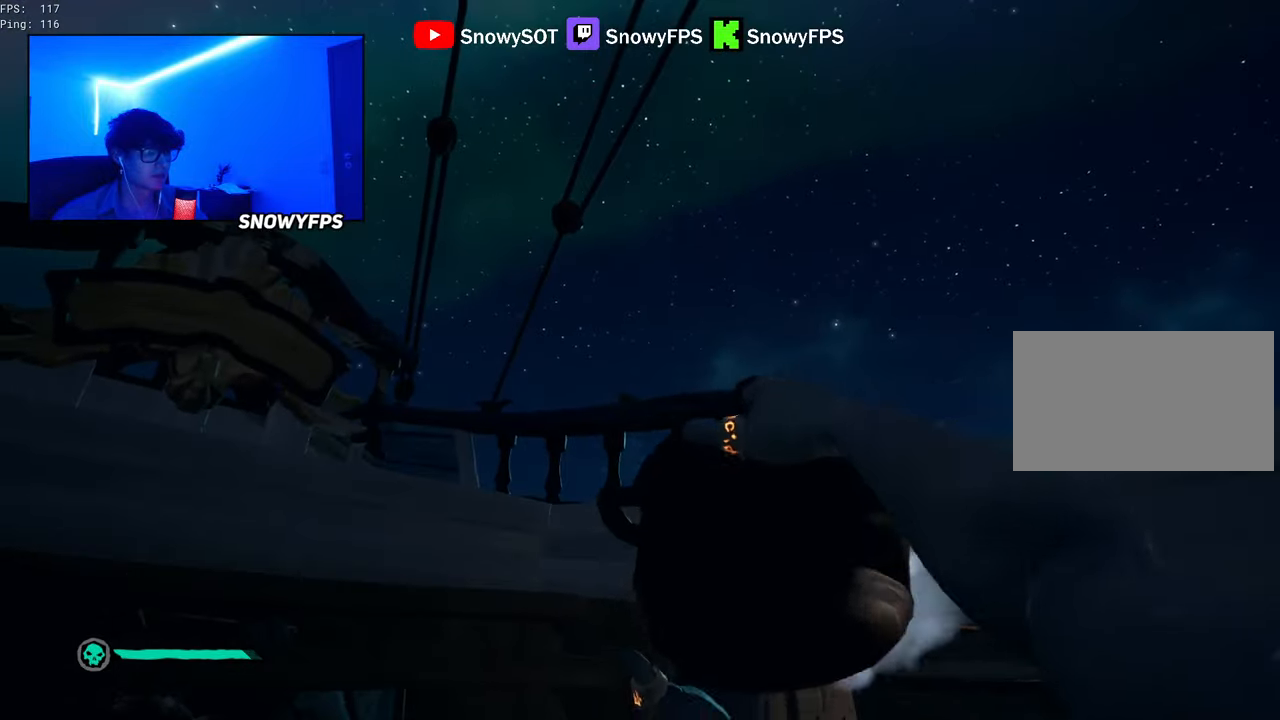
{"keys": ["d", "s"], "mouse": [], "mouse_move": "still", "events": [[133, "s", "down"], [266, "d", "down"]]}
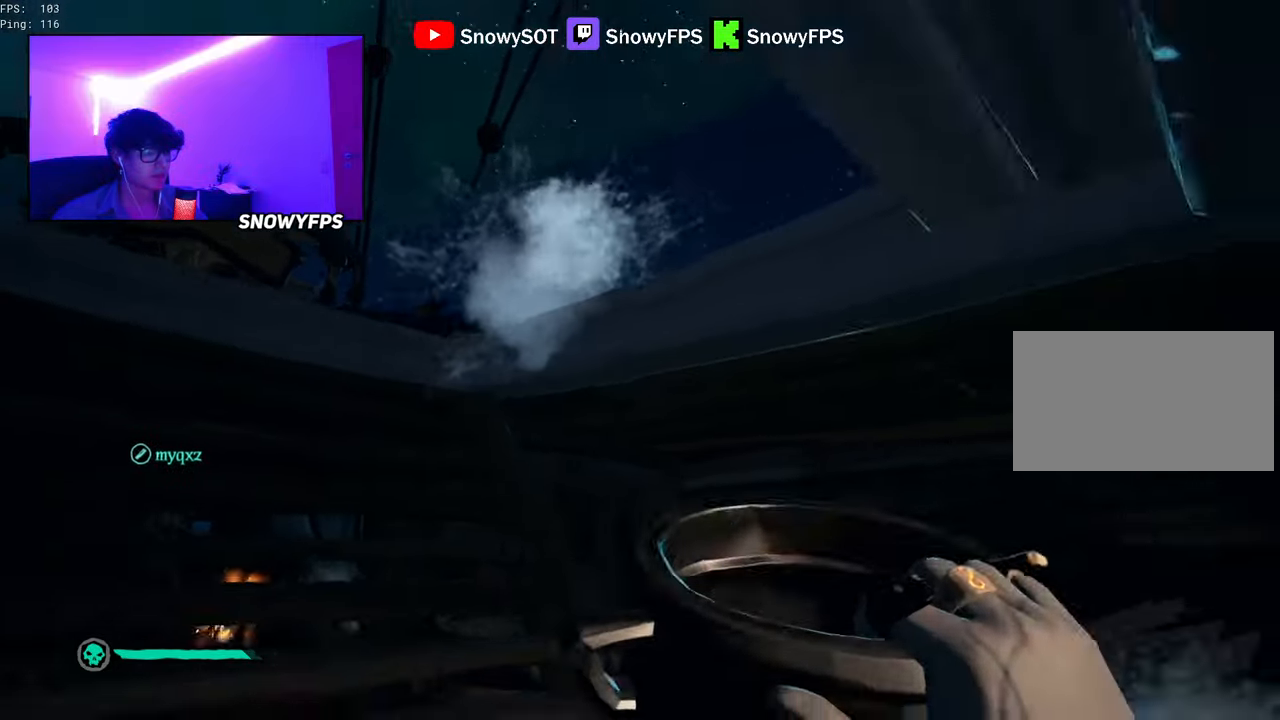
{"keys": [], "mouse": [], "mouse_move": "still", "events": [[150, "d", "up"], [233, "a", "down"], [283, "mouse_left", "down"], [283, "s", "up"], [383, "a", "up"], [466, "mouse_left", "up"]]}
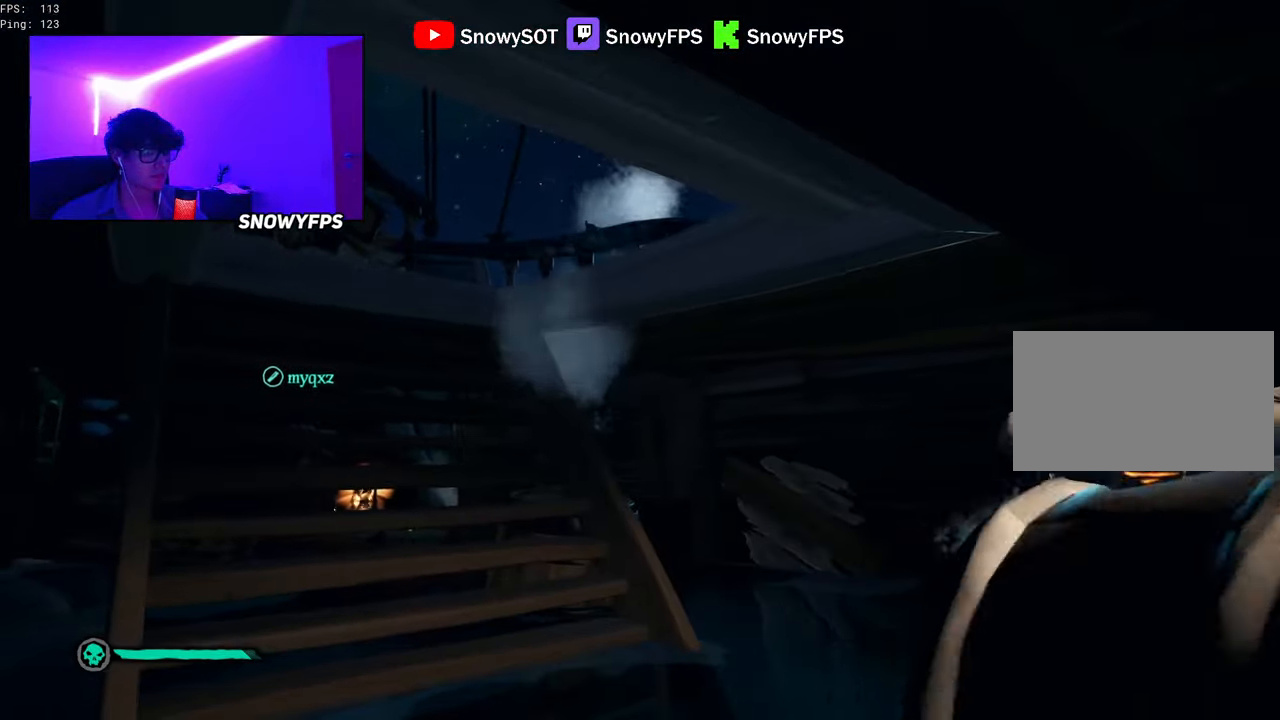
{"keys": ["w"], "mouse": [], "mouse_move": "still", "events": [[250, "a", "down"], [350, "a", "up"], [483, "w", "down"]]}
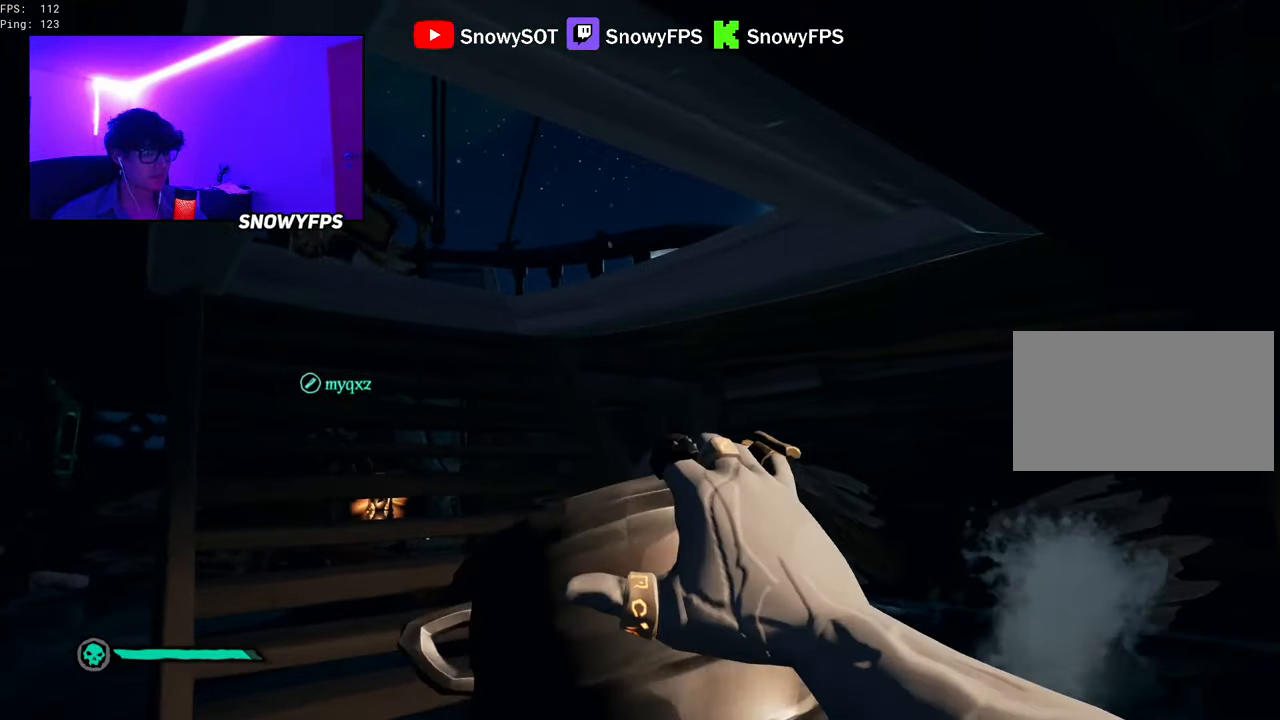
{"keys": ["w"], "mouse": ["left"], "mouse_move": "still", "events": [[83, "a", "down"], [166, "a", "up"], [166, "w", "up"], [266, "w", "down"], [500, "mouse_left", "down"]]}
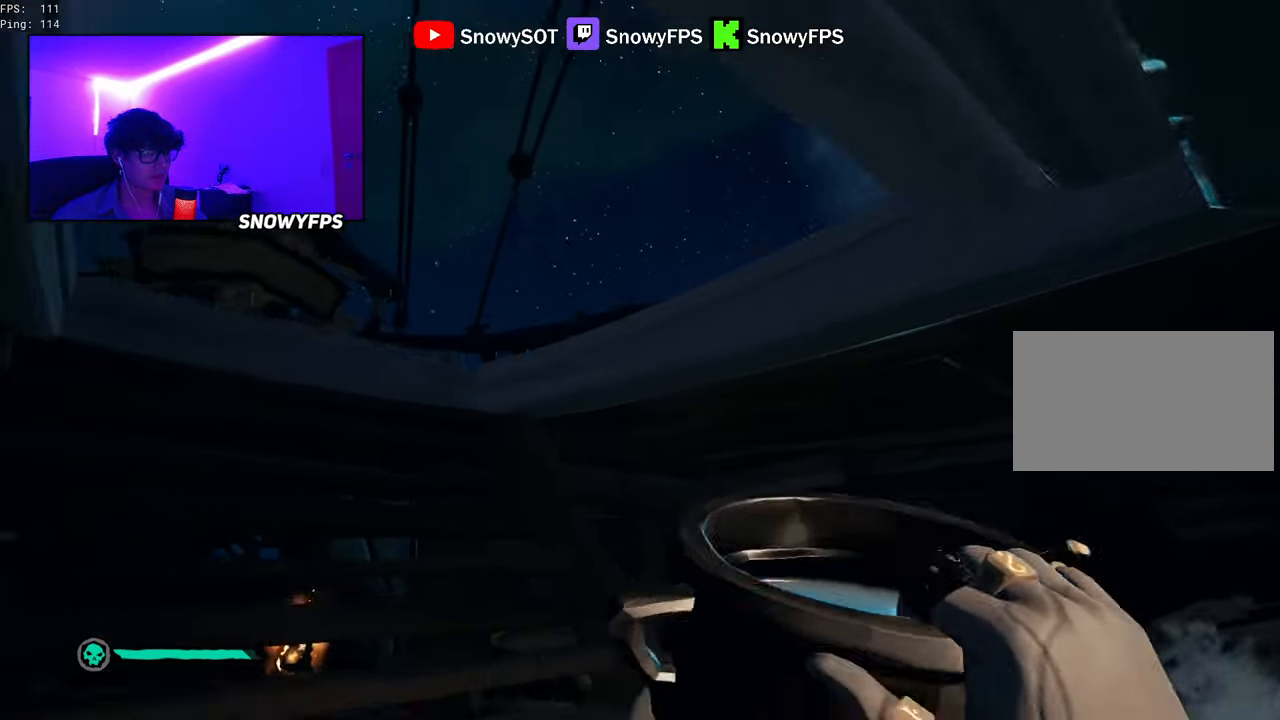
{"keys": ["s"], "mouse": [], "mouse_move": "still", "events": [[50, "a", "down"], [183, "mouse_left", "up"], [233, "a", "up"], [283, "w", "up"], [383, "s", "down"]]}
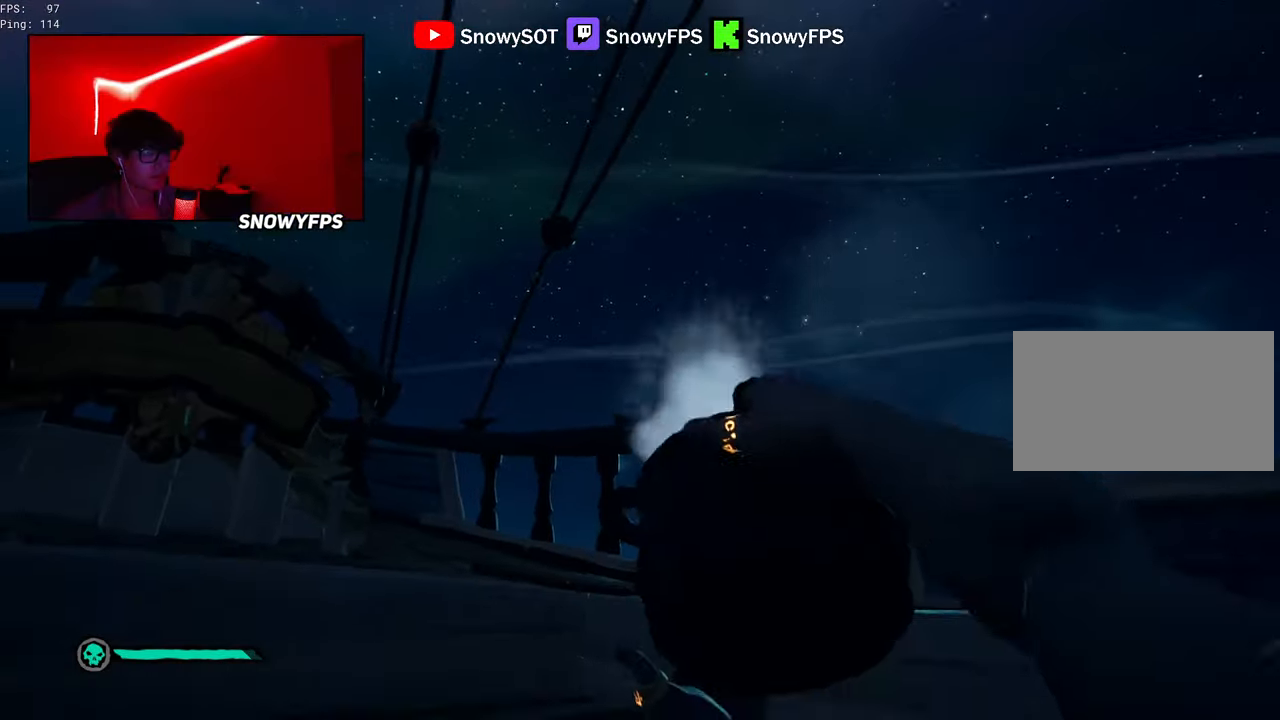
{"keys": ["s"], "mouse": [], "mouse_move": "down-left", "events": [[16, "d", "down"], [250, "d", "up"]]}
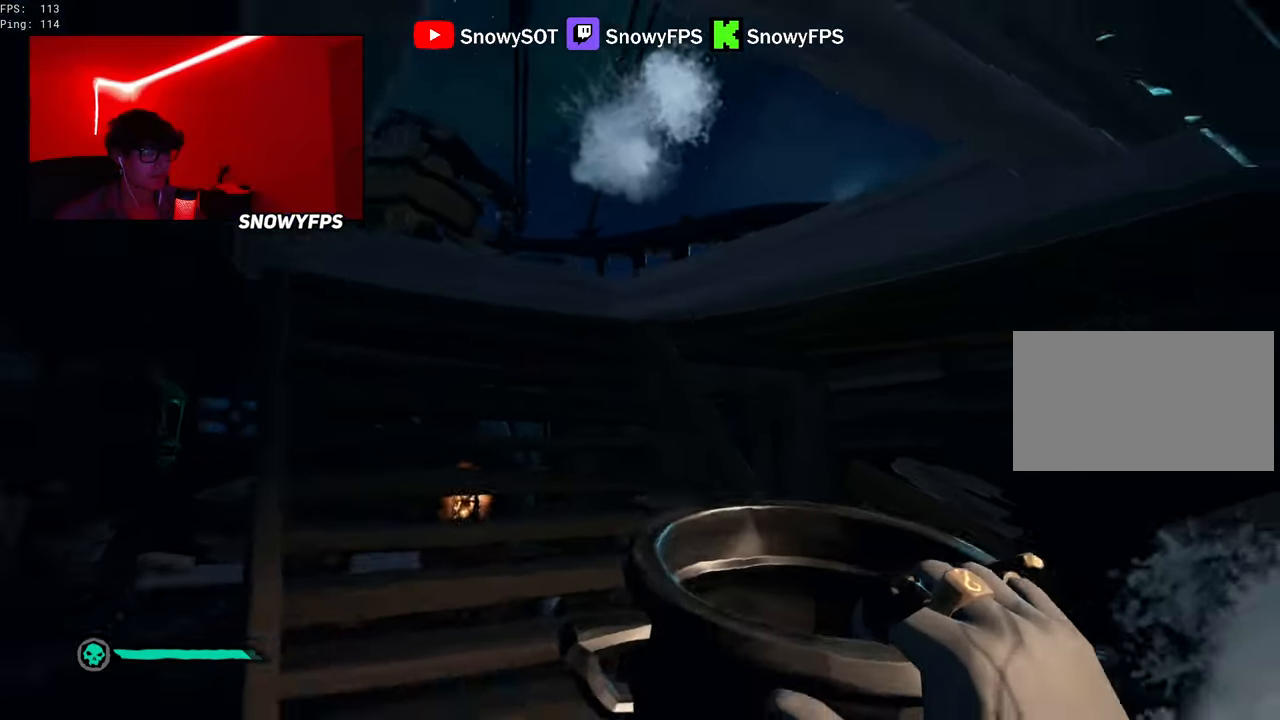
{"keys": [], "mouse": [], "mouse_move": "still", "events": [[83, "a", "down"], [166, "a", "up"], [166, "s", "up"], [316, "mouse_left", "down"], [450, "mouse_left", "up"]]}
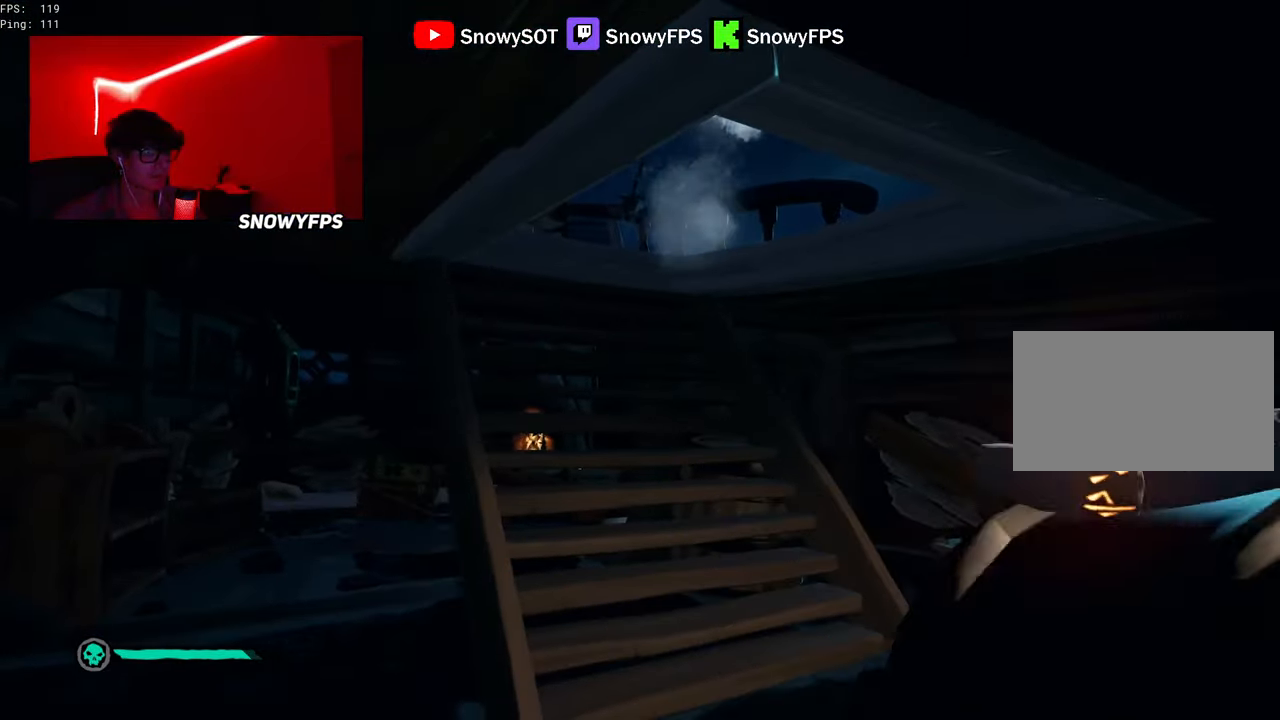
{"keys": [], "mouse": [], "mouse_move": "up-right", "events": [[133, "w", "down"], [233, "w", "up"], [366, "w", "down"], [466, "w", "up"]]}